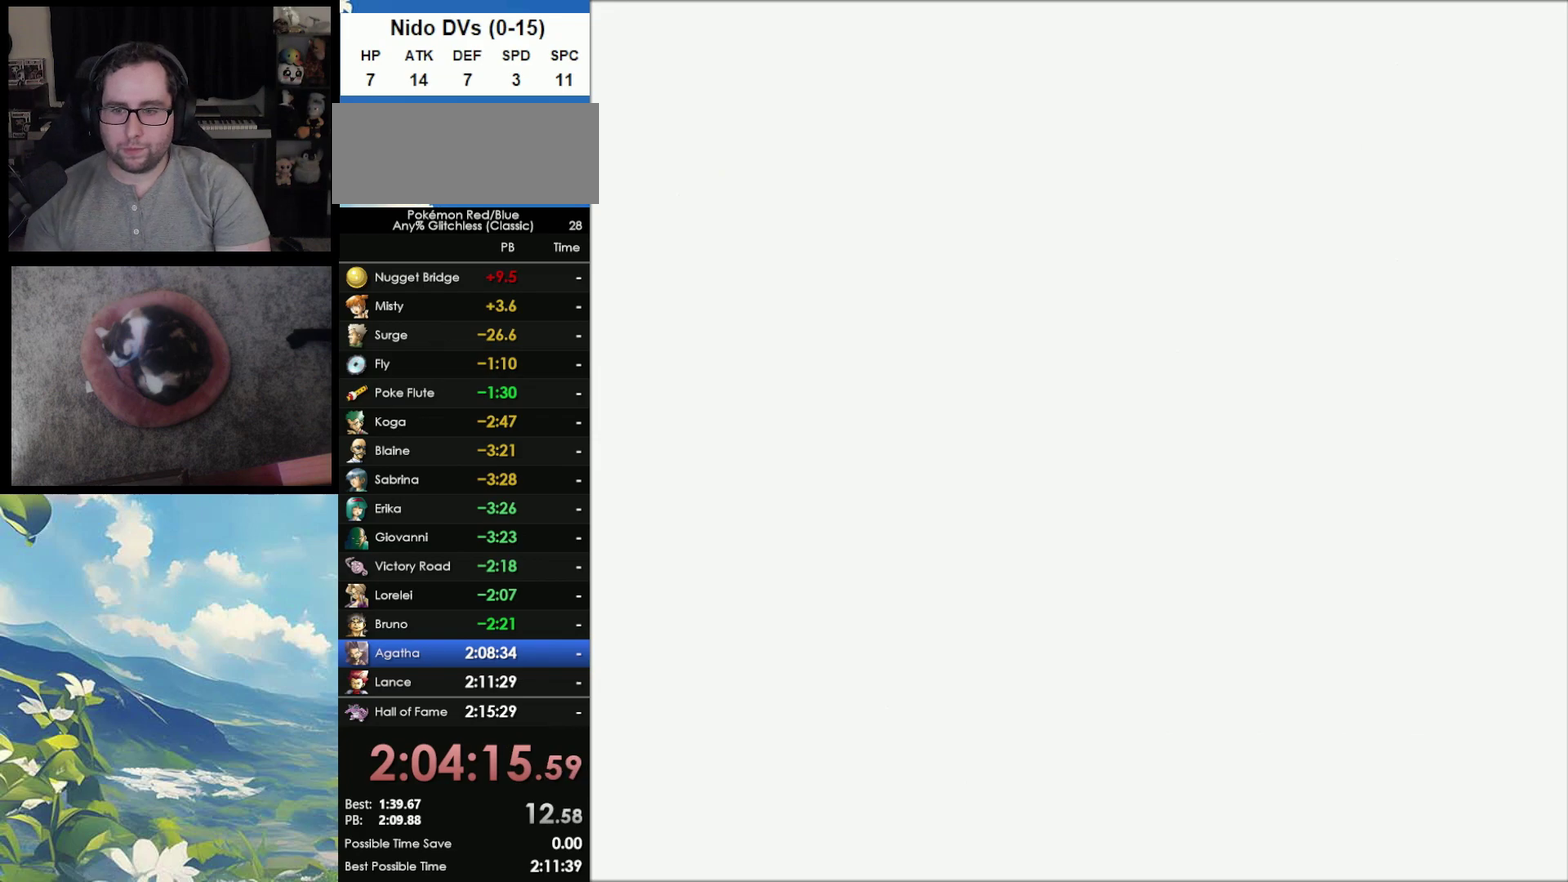
Gameplay with a controller (Nintendo layout); each line is a JSON object with the inputs held at the frame after it. "events" lists button and stick changes between this image and that frame as [ms after this image, input, new state], when the widget could be followed in between. Not read: DPAD_UP L3 R3.
{"buttons": ["A"], "events": [[467, "A", "down"]]}
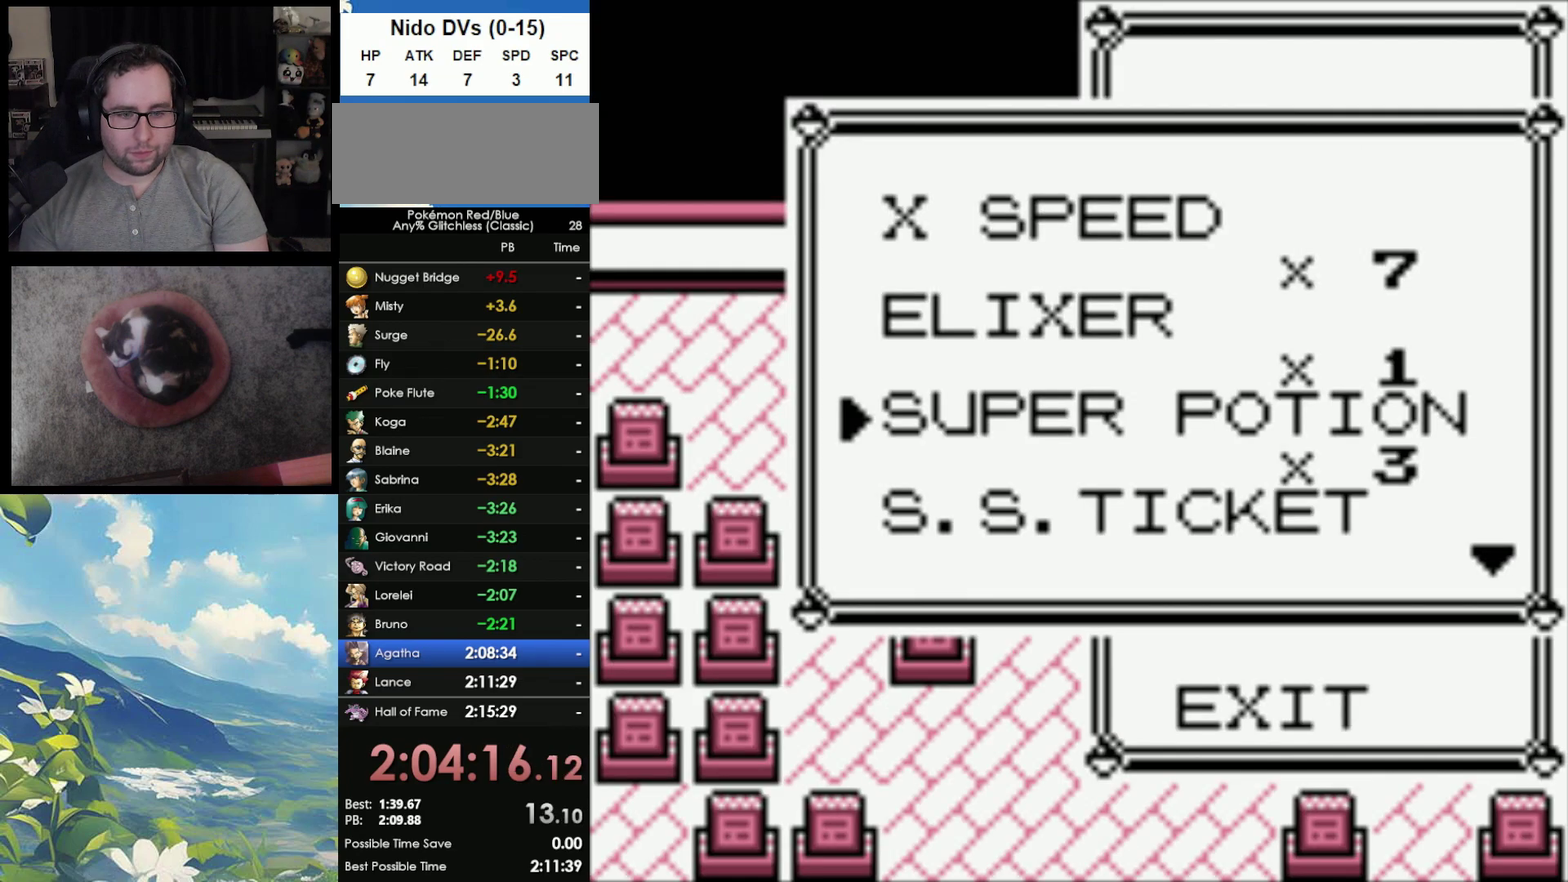
{"buttons": [], "events": [[117, "A", "up"], [200, "A", "down"], [267, "A", "up"]]}
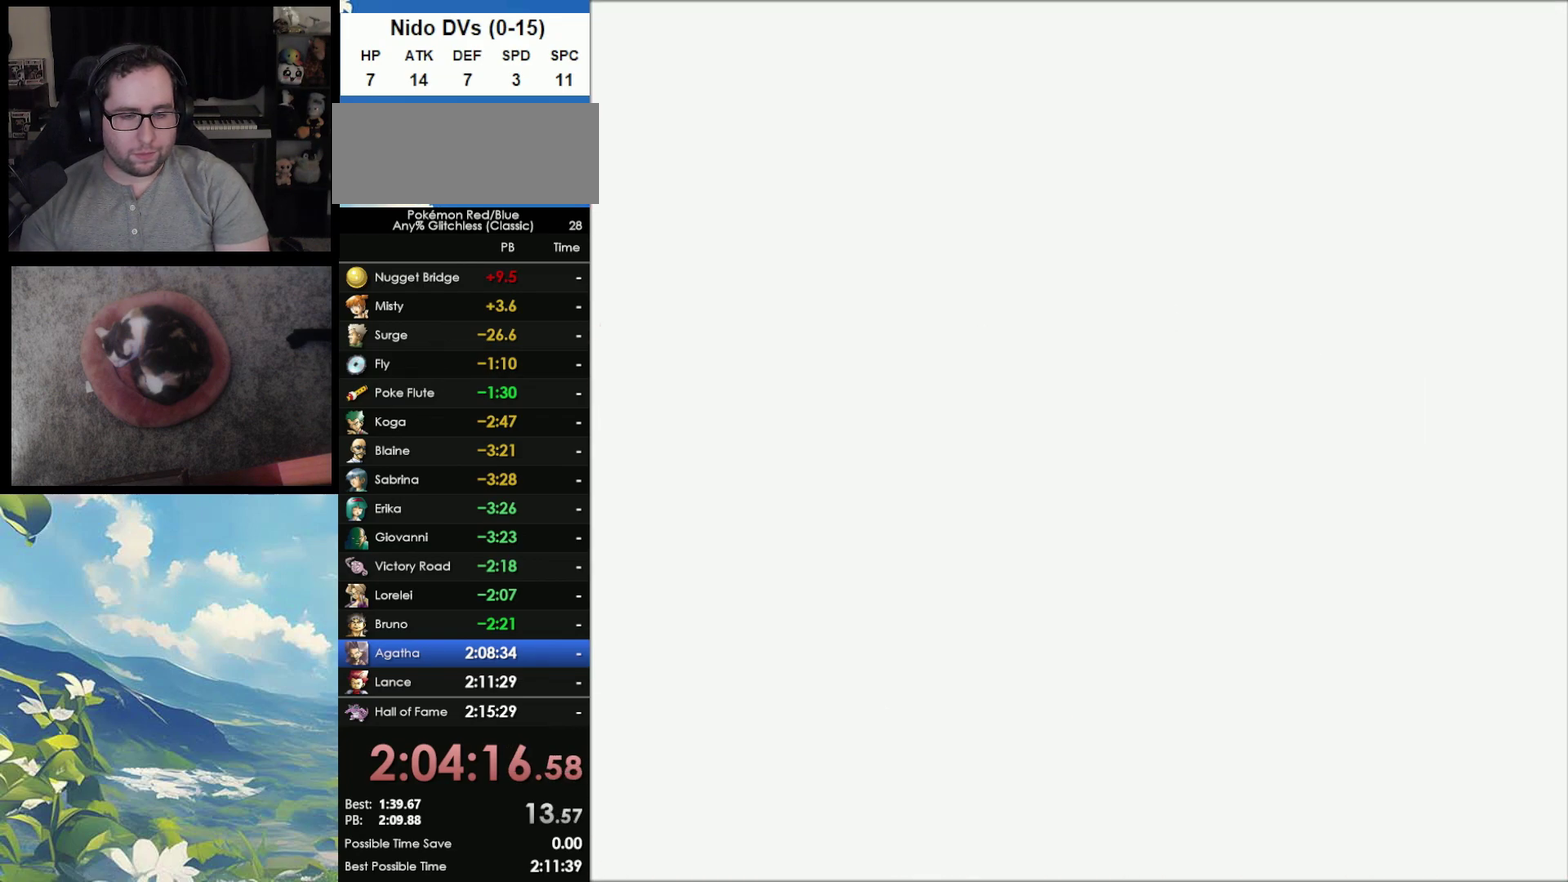
{"buttons": [], "events": [[100, "A", "down"], [233, "A", "up"]]}
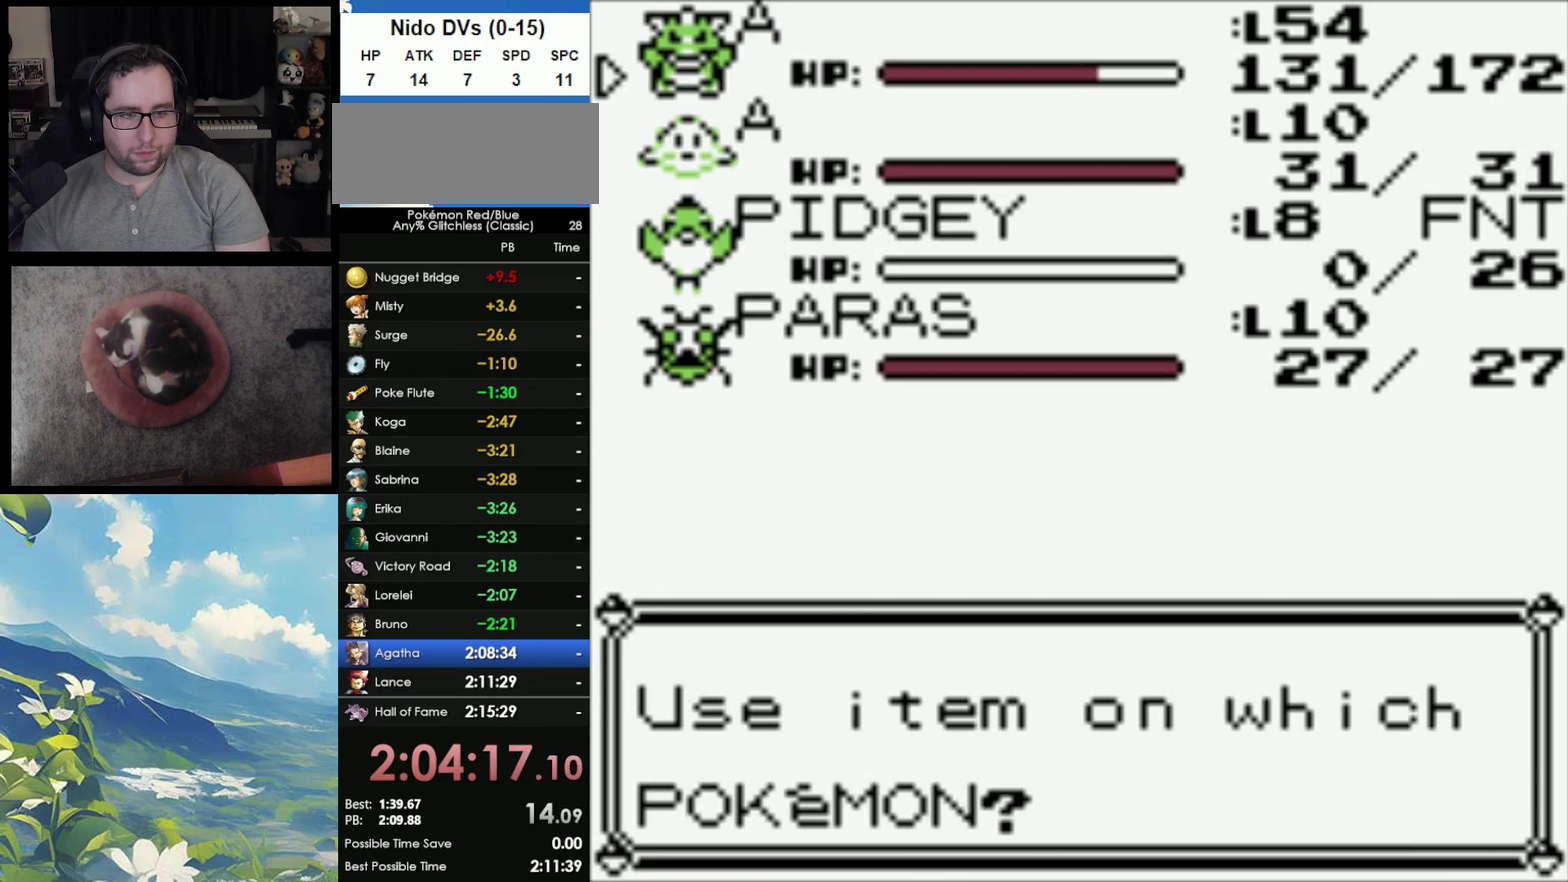
{"buttons": [], "events": []}
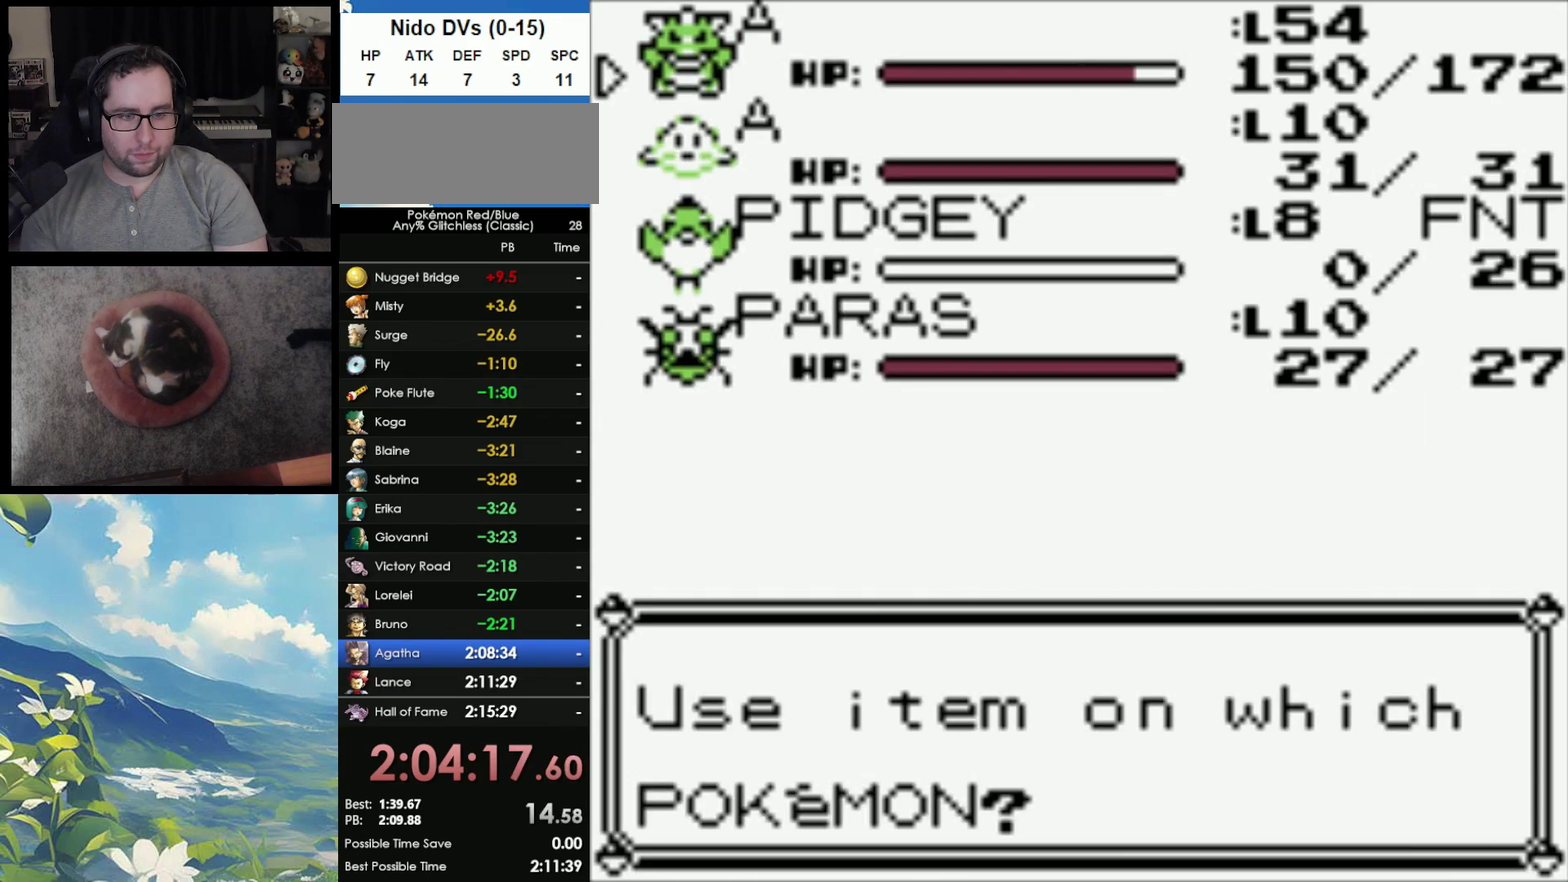
{"buttons": [], "events": []}
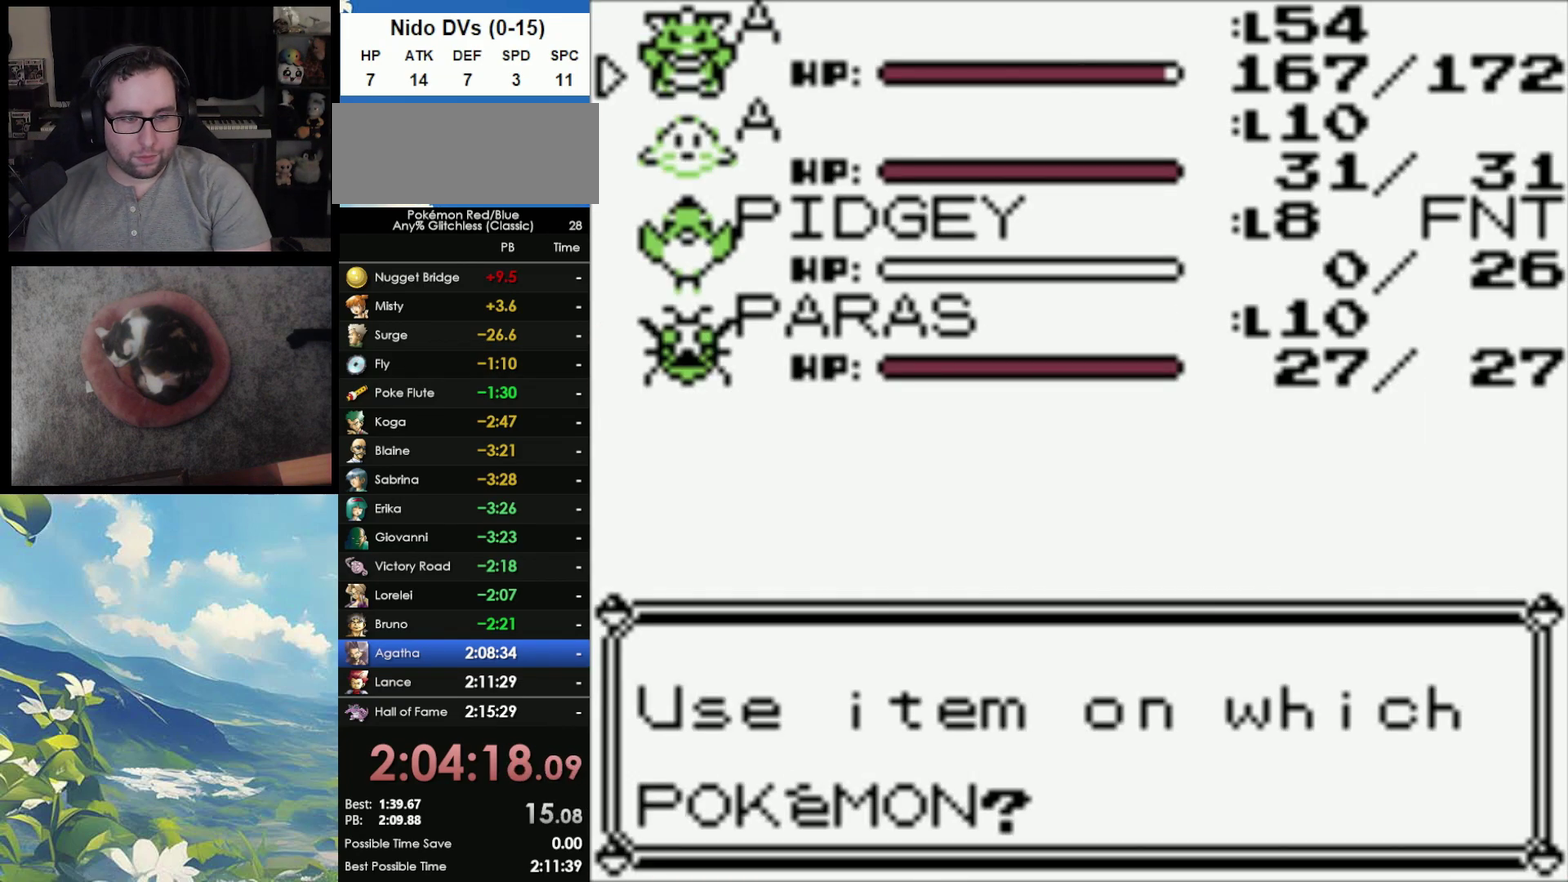
{"buttons": ["B"], "events": [[283, "B", "down"], [383, "B", "up"], [450, "B", "down"]]}
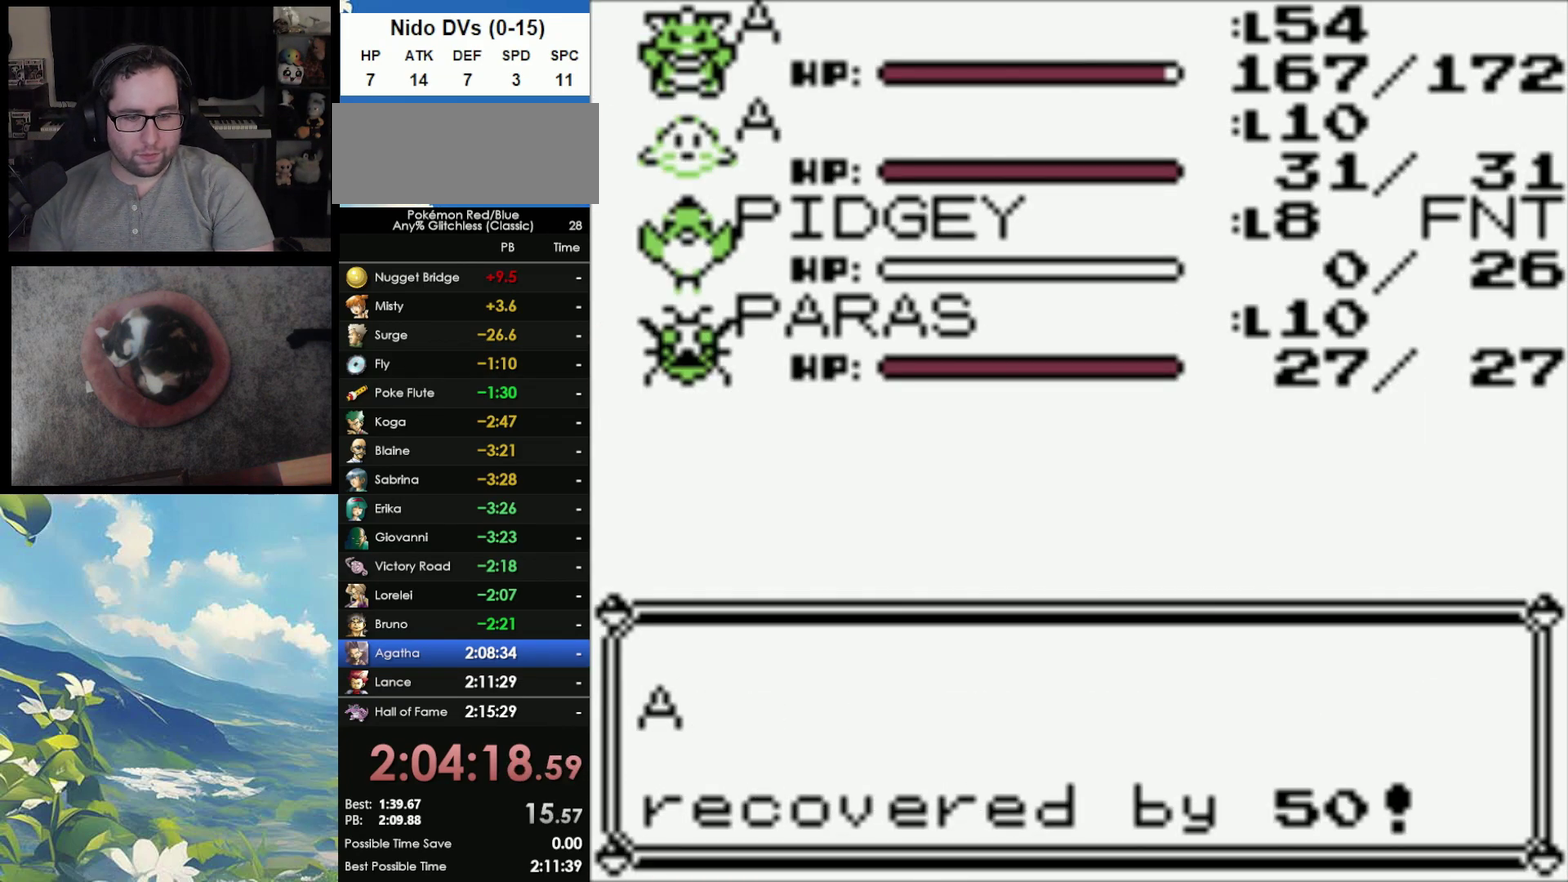
{"buttons": ["B"], "events": [[33, "B", "up"], [133, "B", "down"], [200, "B", "up"], [267, "B", "down"], [383, "B", "up"], [467, "B", "down"]]}
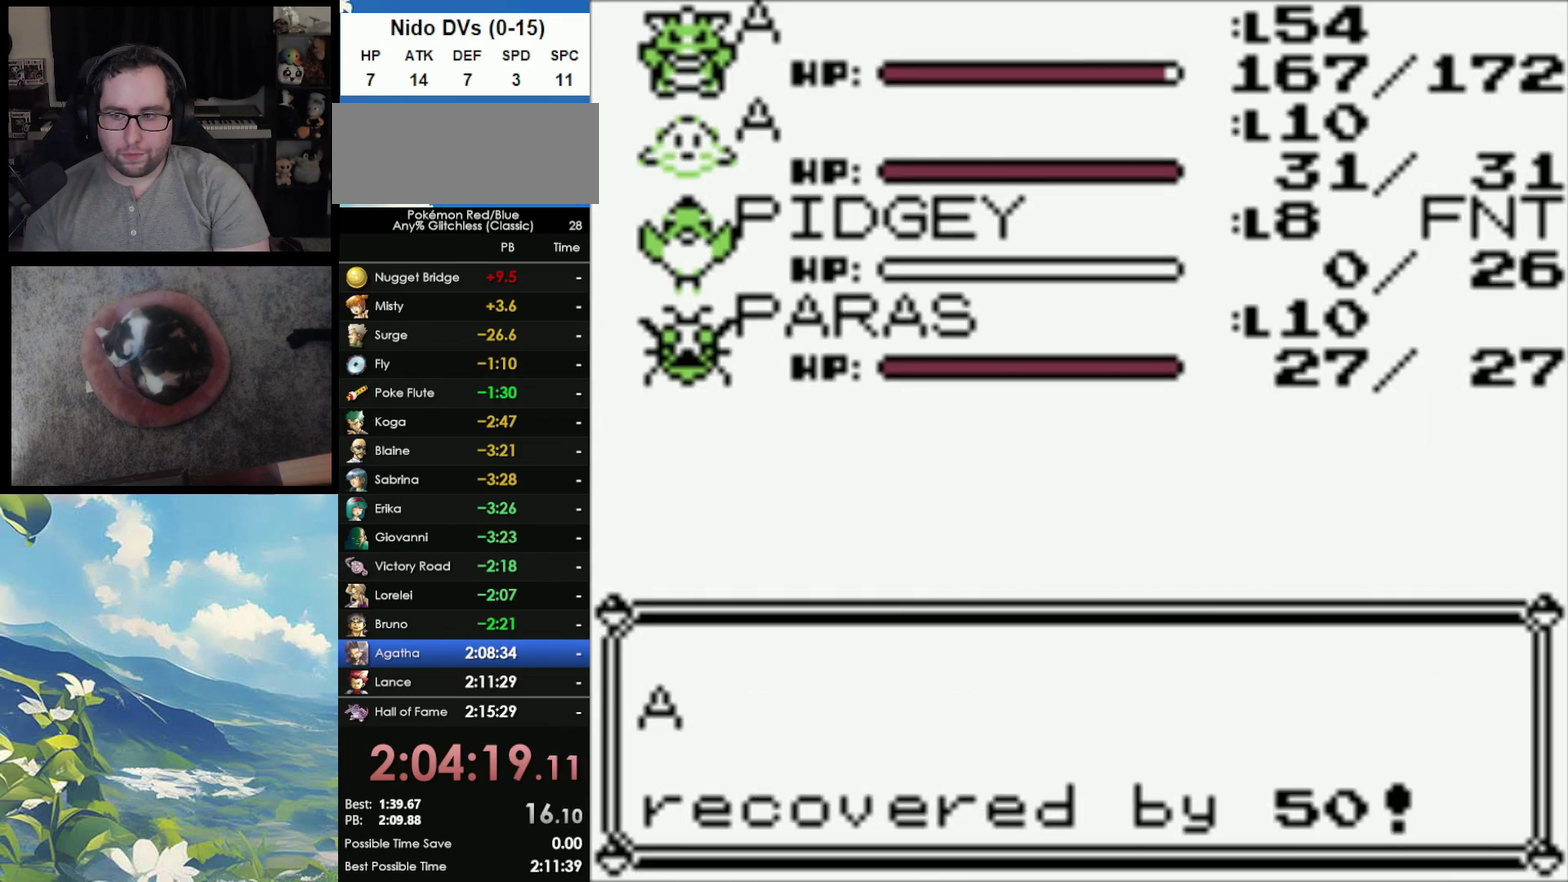
{"buttons": [], "events": [[50, "B", "up"]]}
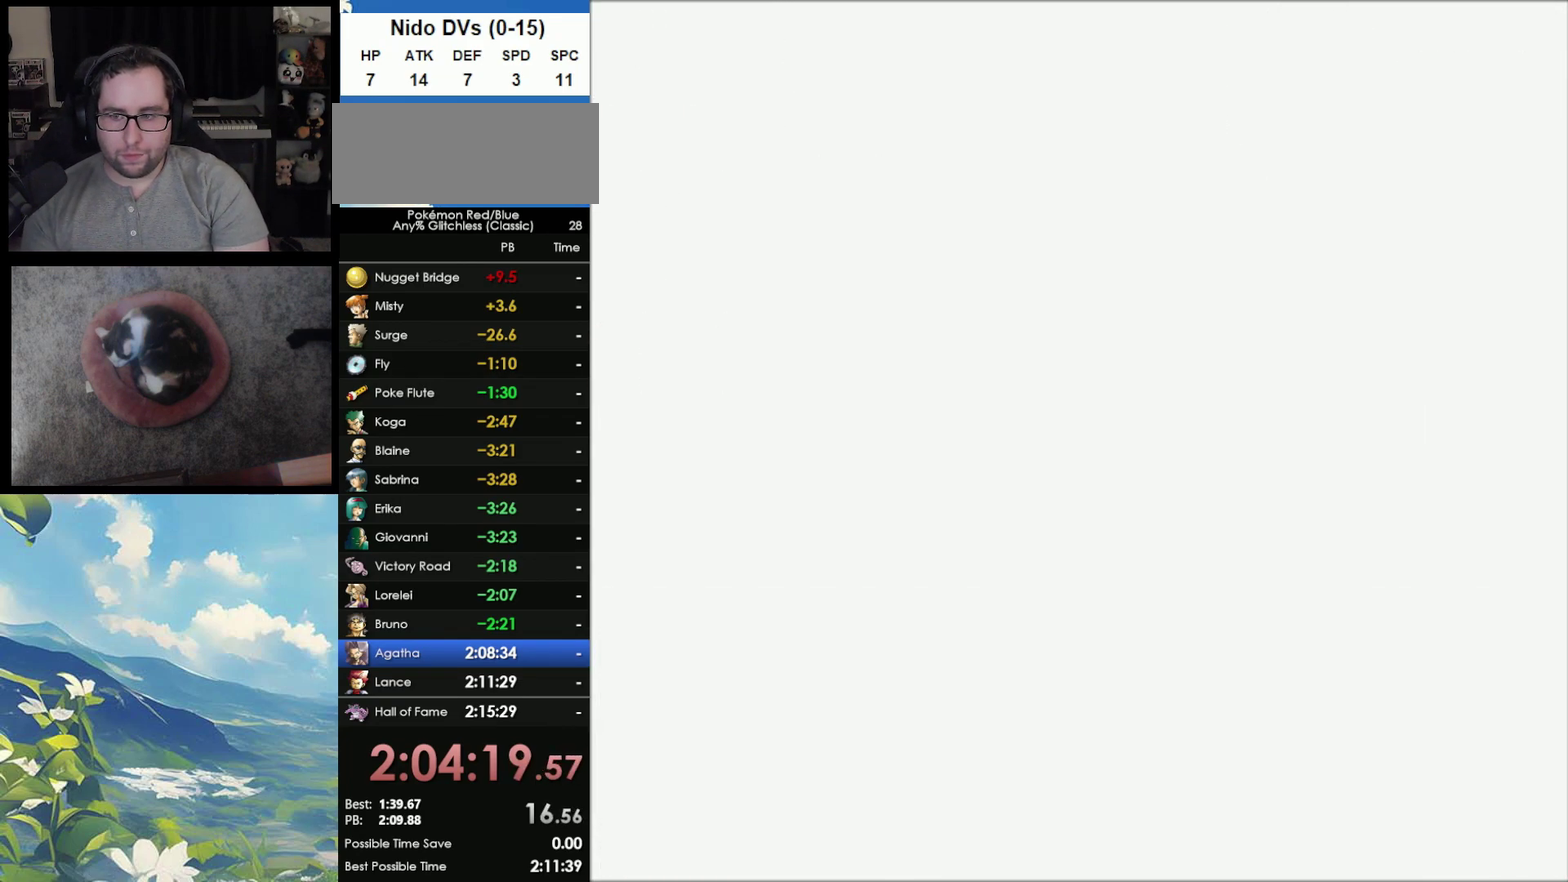
{"buttons": [], "events": []}
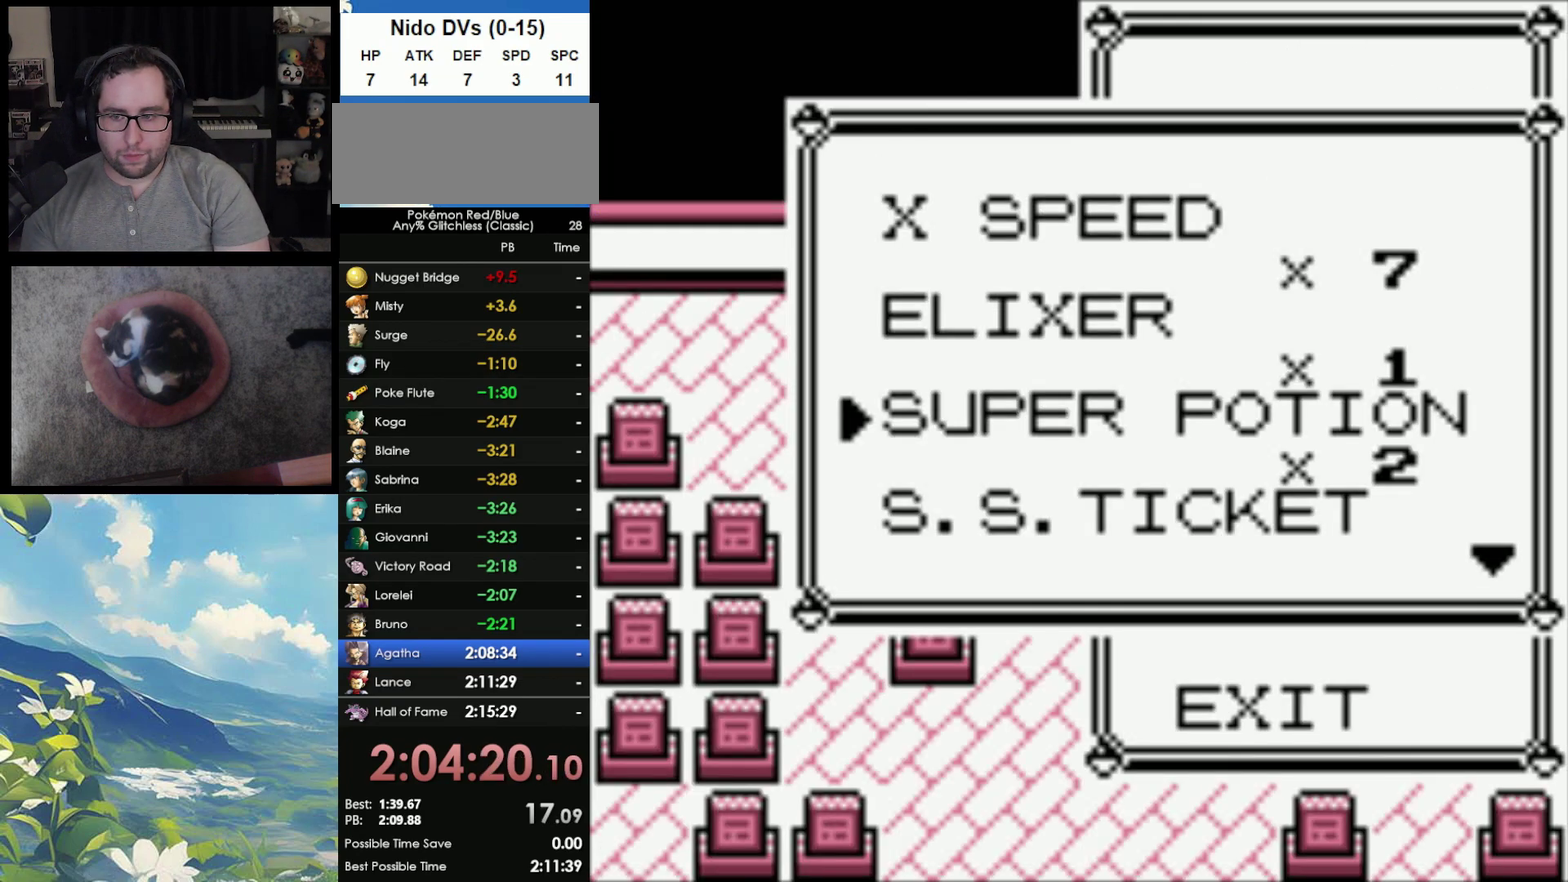
{"buttons": [], "events": []}
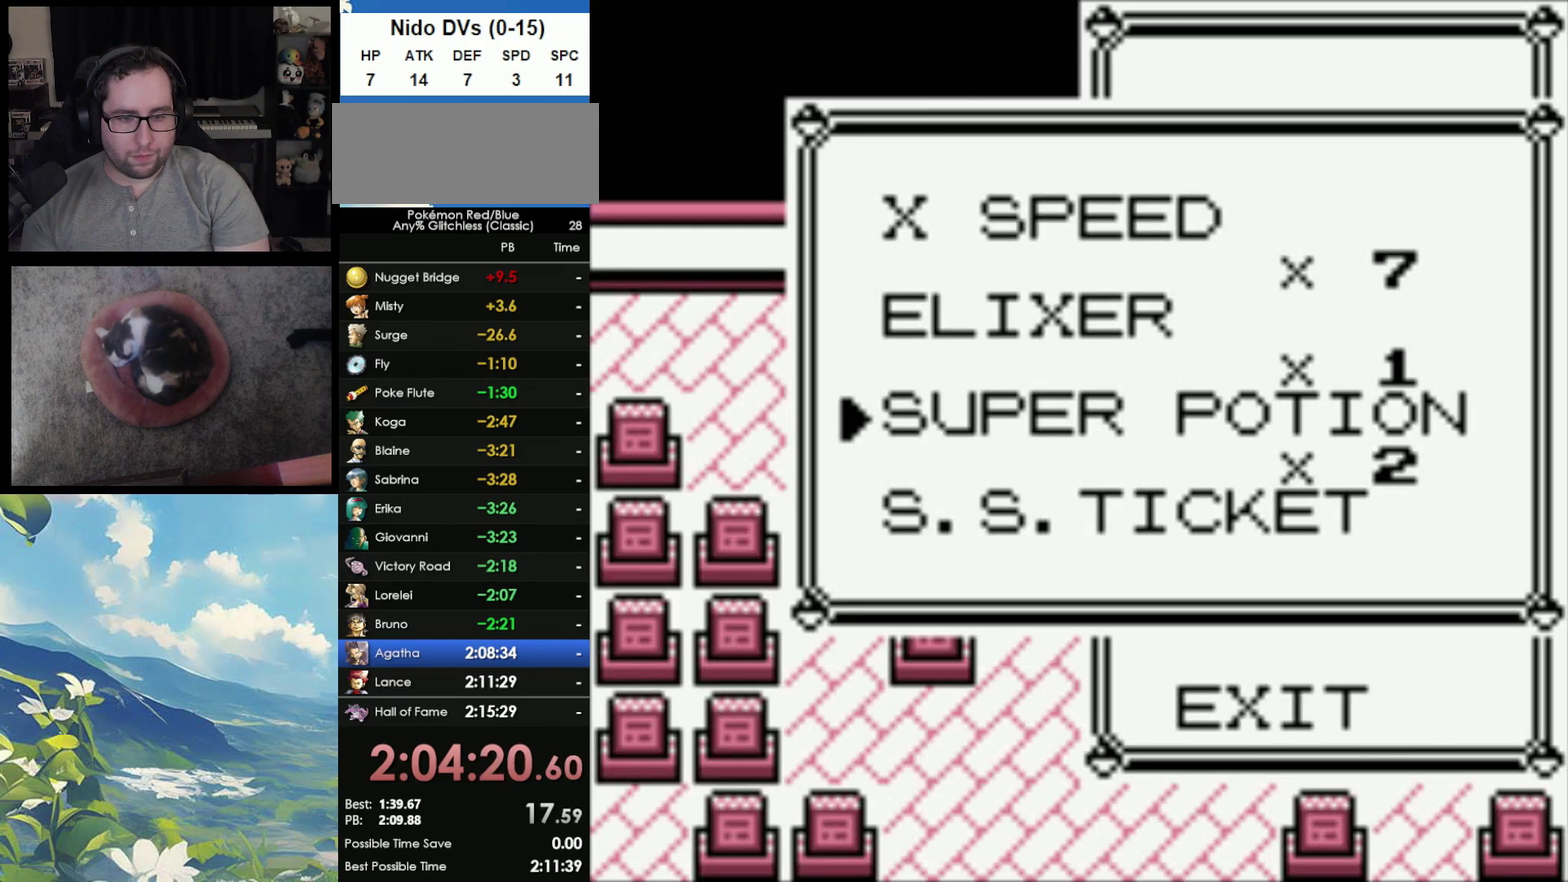
{"buttons": [], "events": [[433, "A", "down"], [483, "A", "up"]]}
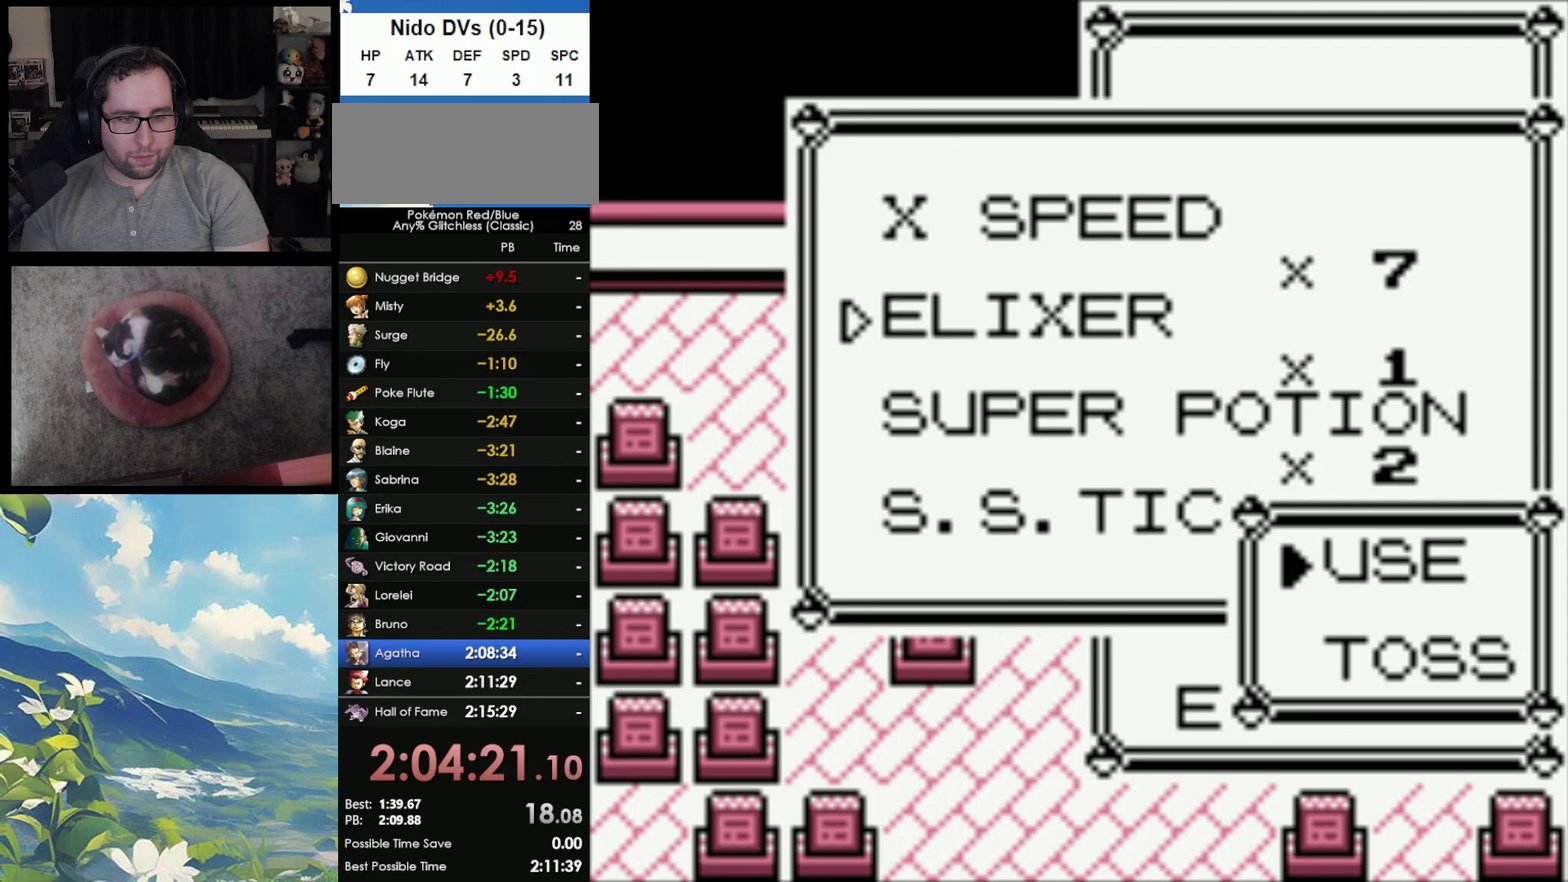
{"buttons": [], "events": [[400, "A", "down"], [483, "A", "up"]]}
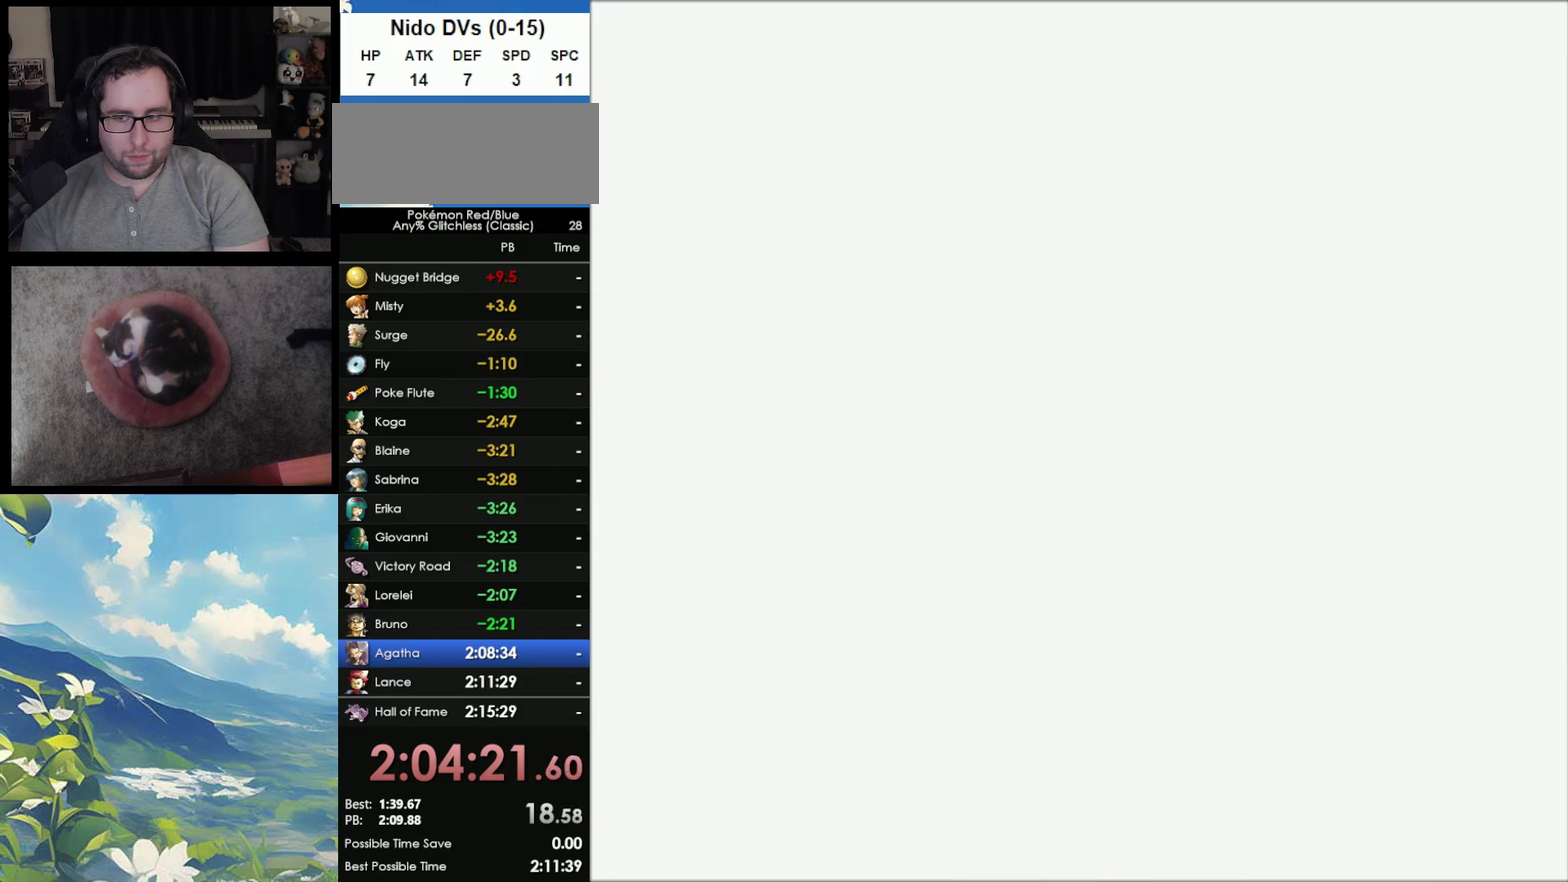
{"buttons": [], "events": []}
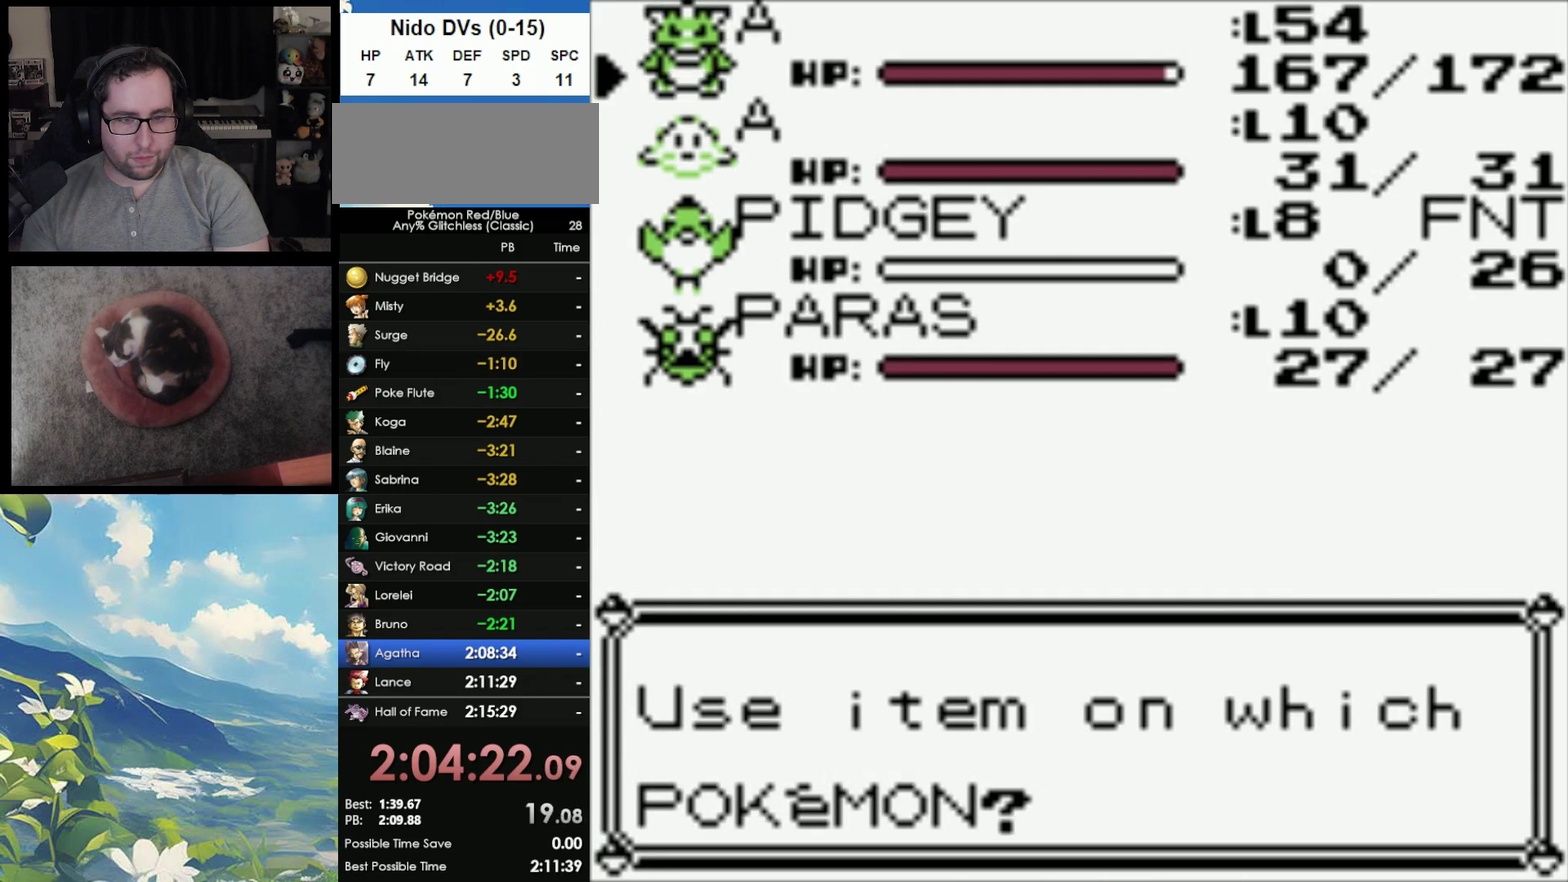
{"buttons": [], "events": [[100, "A", "down"], [183, "A", "up"]]}
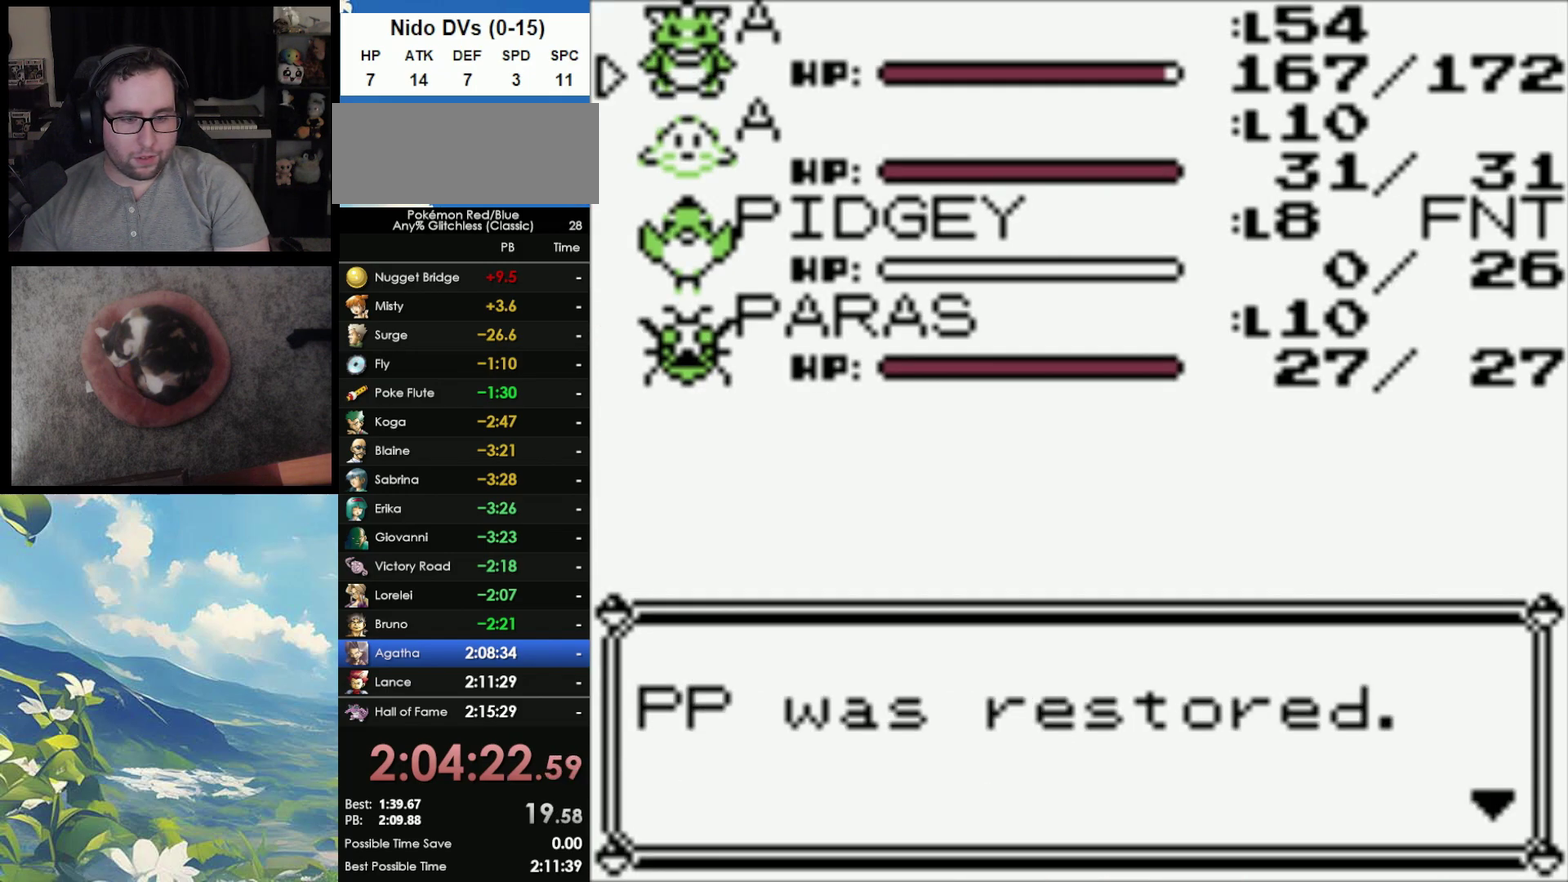
{"buttons": [], "events": [[67, "B", "down"], [117, "B", "up"], [217, "B", "down"], [267, "B", "up"], [367, "B", "down"], [433, "B", "up"]]}
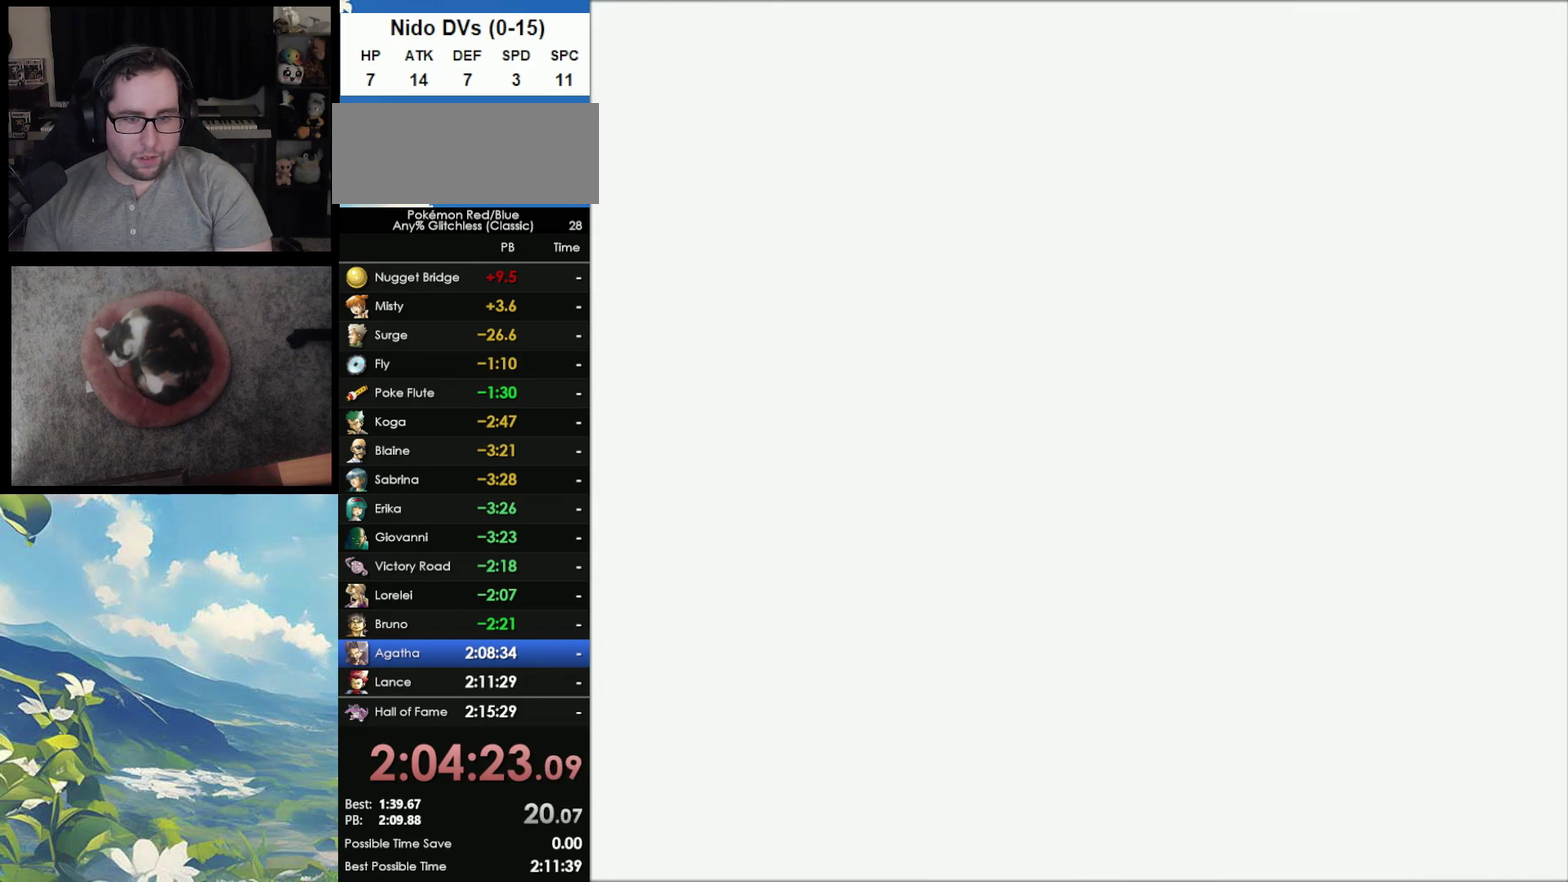
{"buttons": ["B"], "events": [[17, "B", "down"], [83, "B", "up"], [183, "B", "down"], [250, "B", "up"], [333, "B", "down"], [383, "B", "up"], [483, "B", "down"]]}
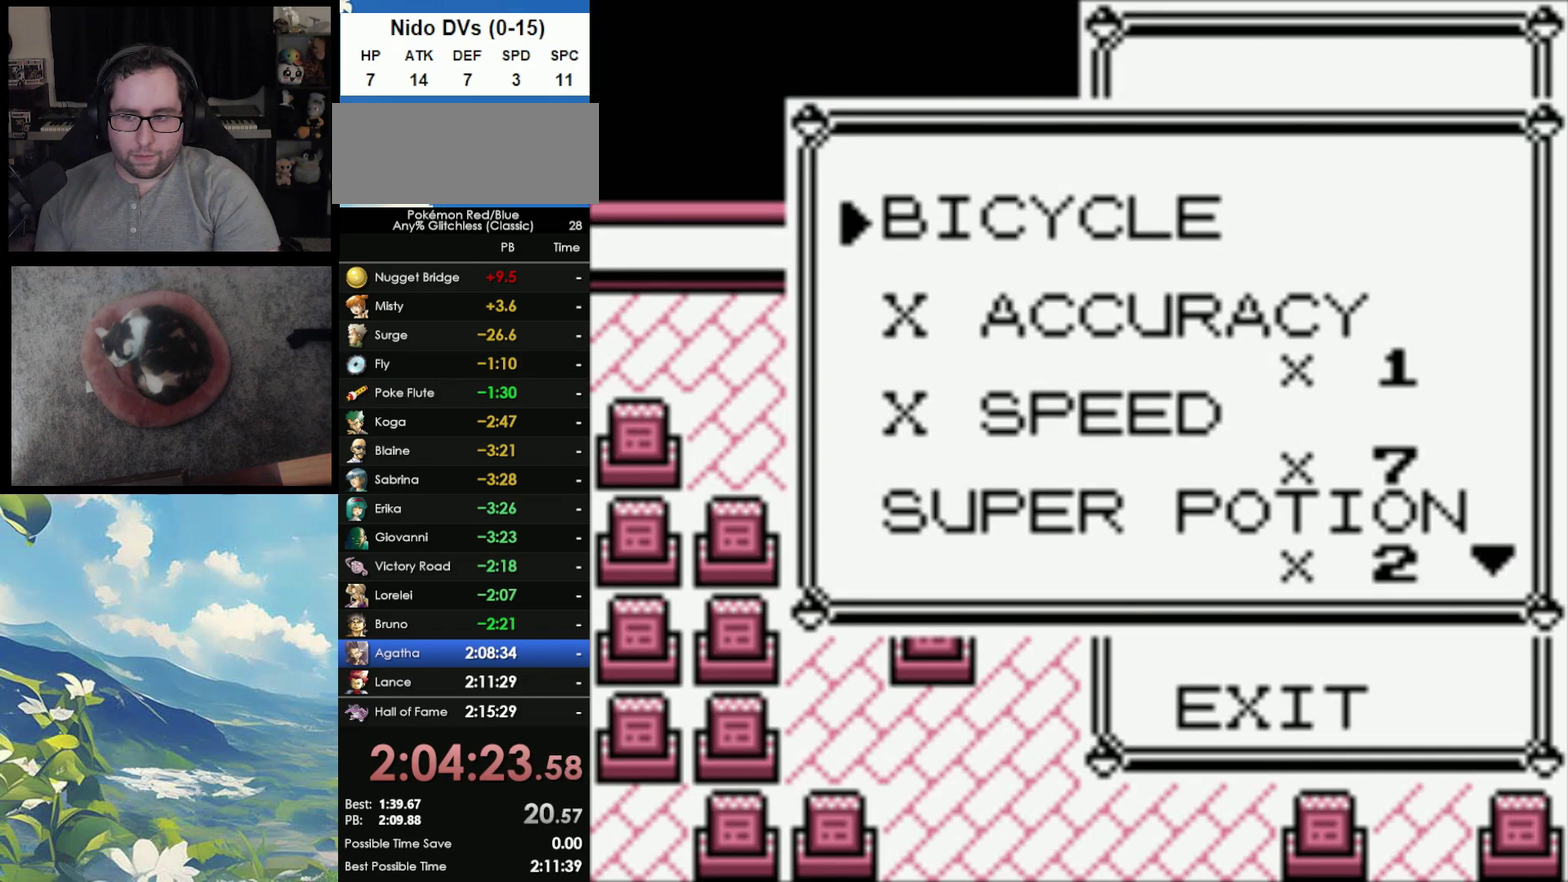
{"buttons": [], "events": [[17, "B", "up"], [117, "B", "down"], [200, "B", "up"], [250, "B", "down"], [333, "B", "up"], [417, "B", "down"], [500, "B", "up"]]}
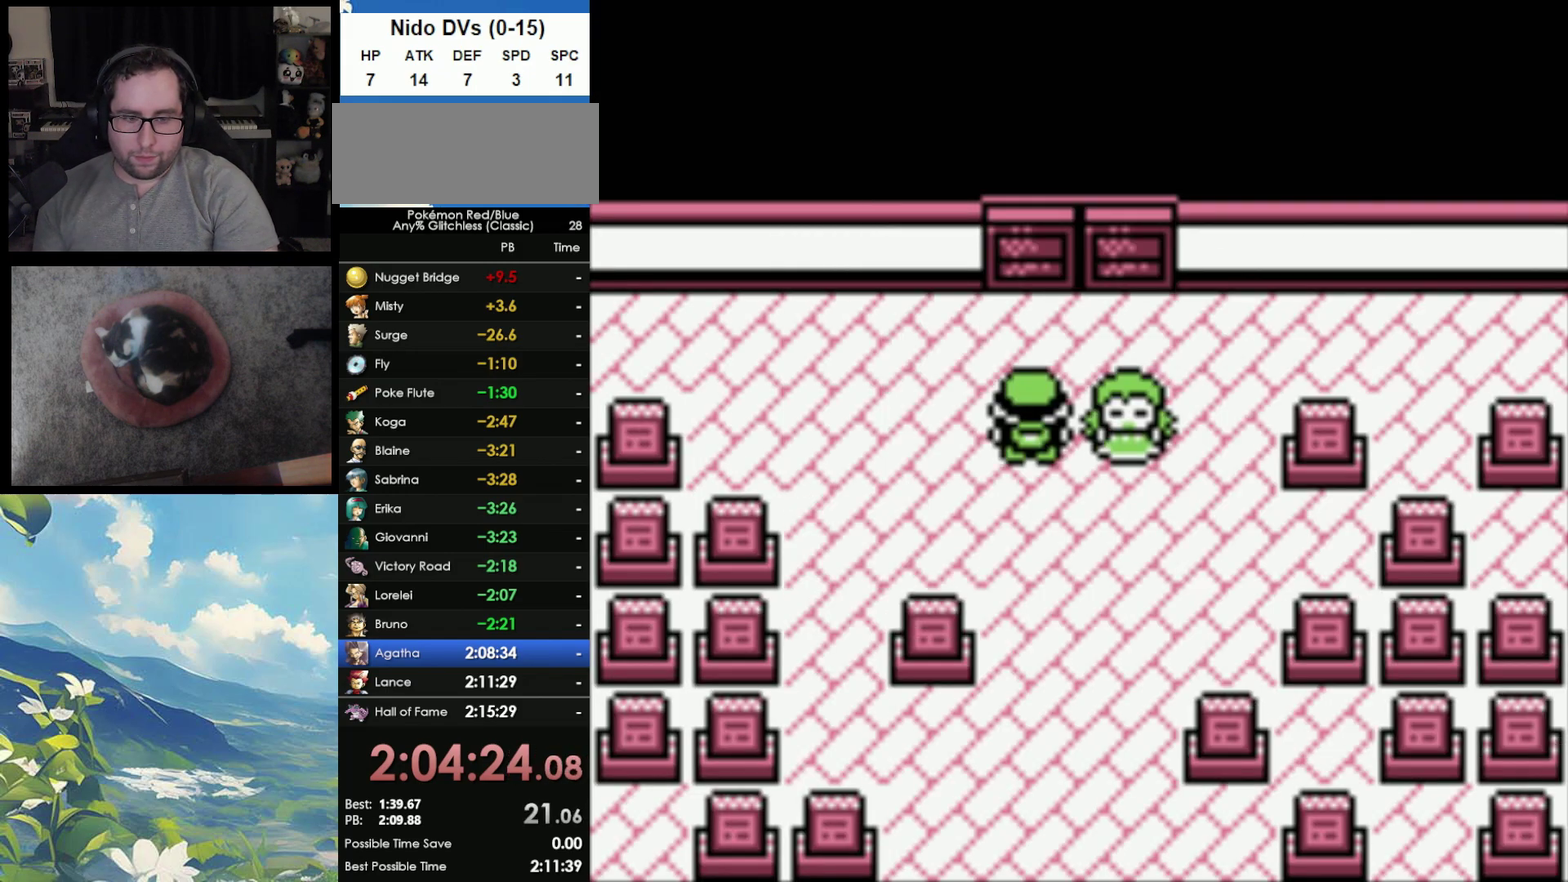
{"buttons": ["A"], "events": [[50, "B", "down"], [117, "B", "up"], [267, "A", "down"], [367, "A", "up"], [433, "A", "down"]]}
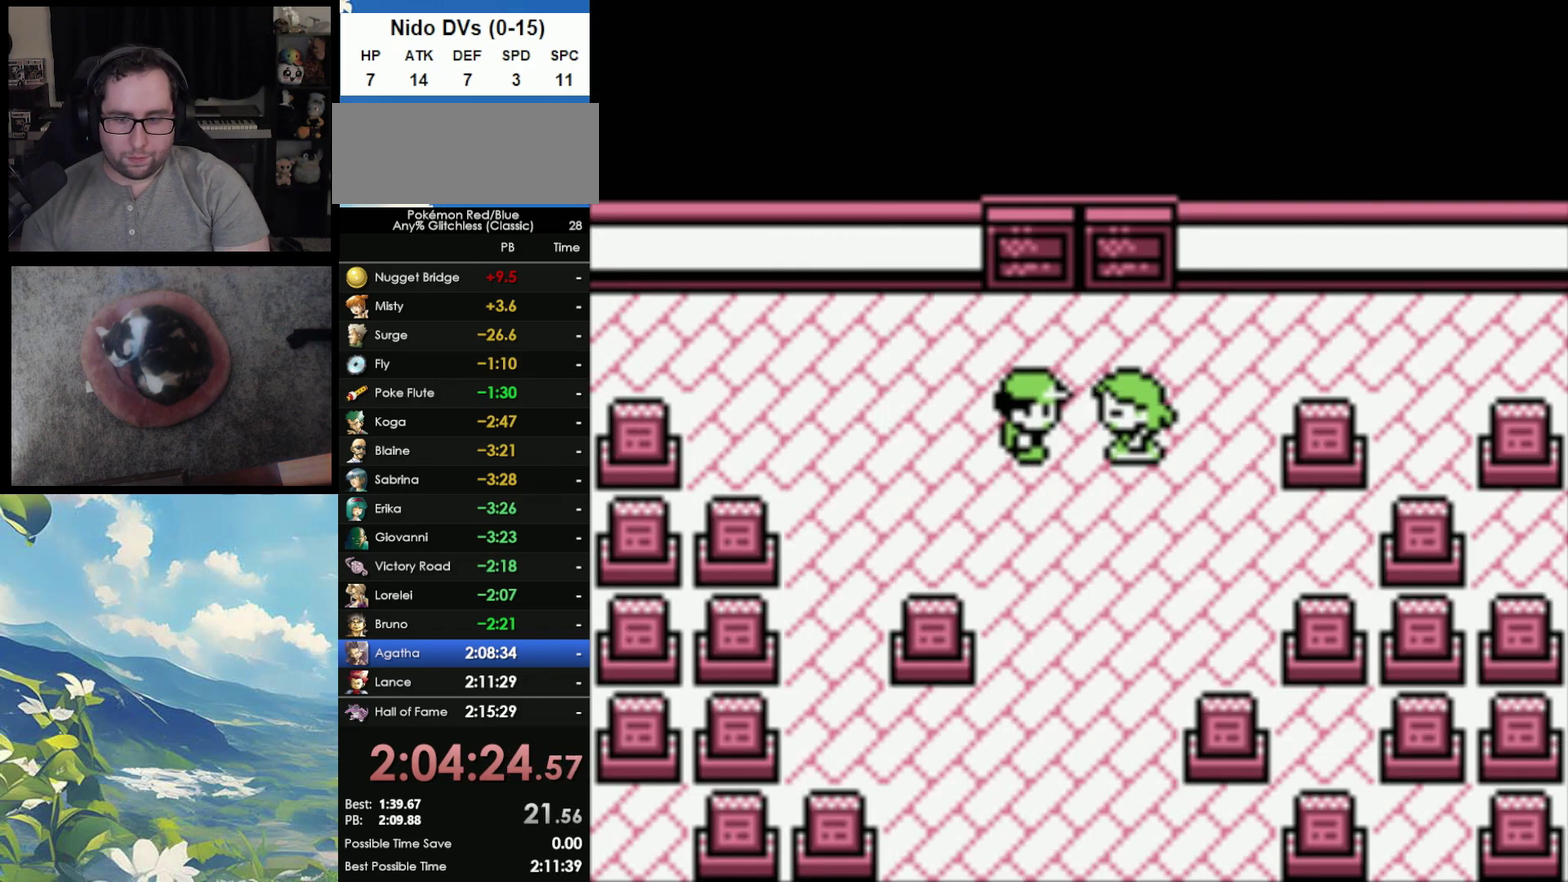
{"buttons": ["A"], "events": [[33, "A", "up"], [333, "A", "down"], [333, "B", "down"], [400, "A", "up"], [467, "B", "up"], [500, "A", "down"]]}
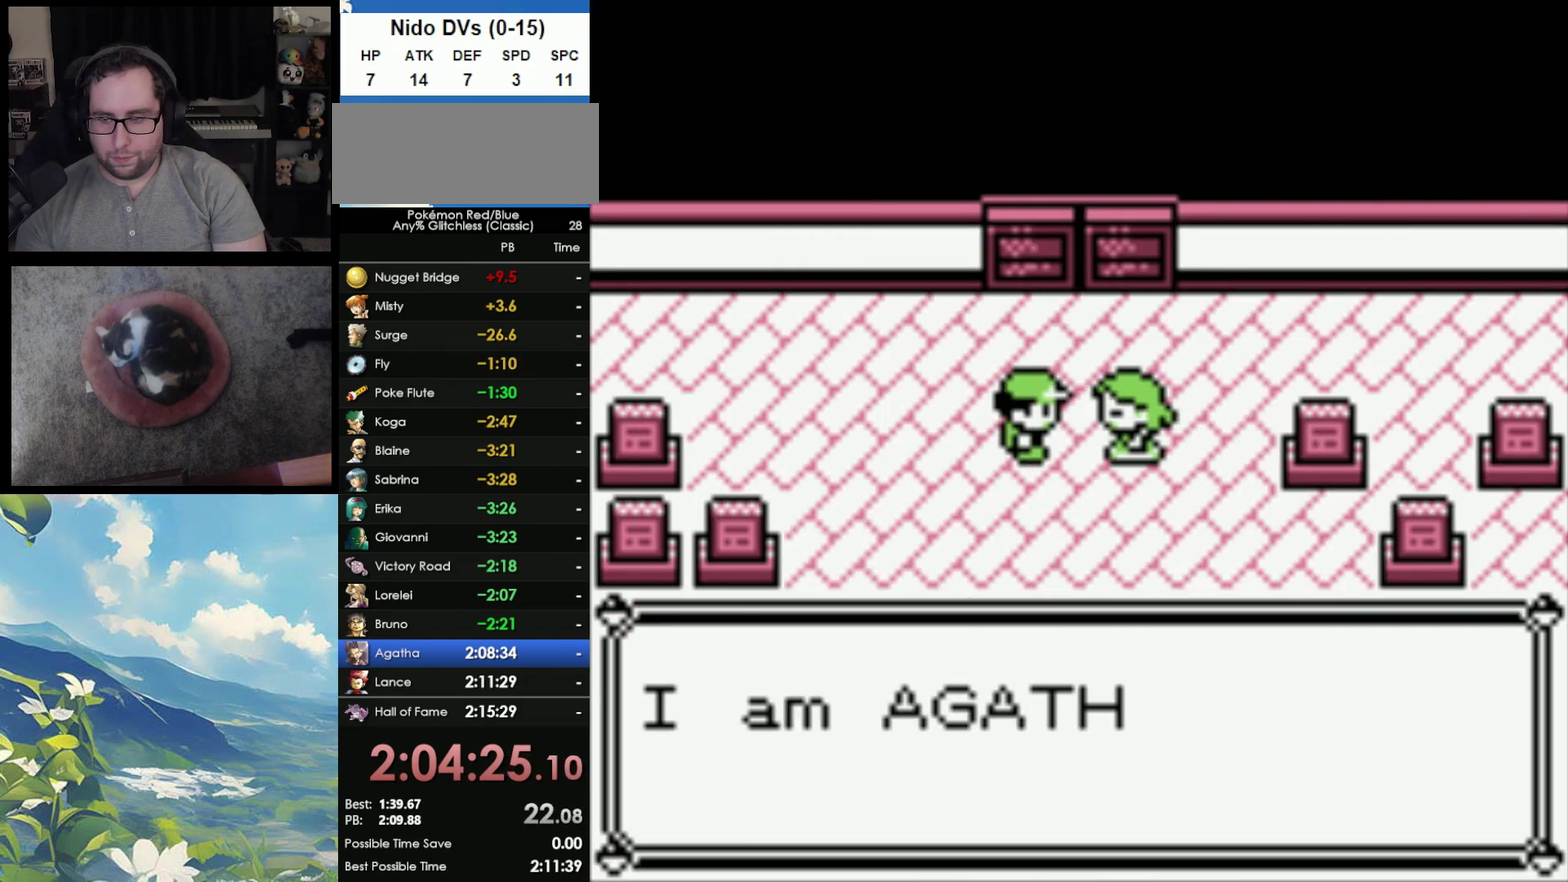
{"buttons": ["A"], "events": [[50, "B", "down"], [83, "A", "up"], [133, "A", "down"], [217, "A", "up"], [317, "A", "down"], [333, "B", "up"], [400, "A", "up"], [400, "B", "down"], [467, "A", "down"], [483, "B", "up"]]}
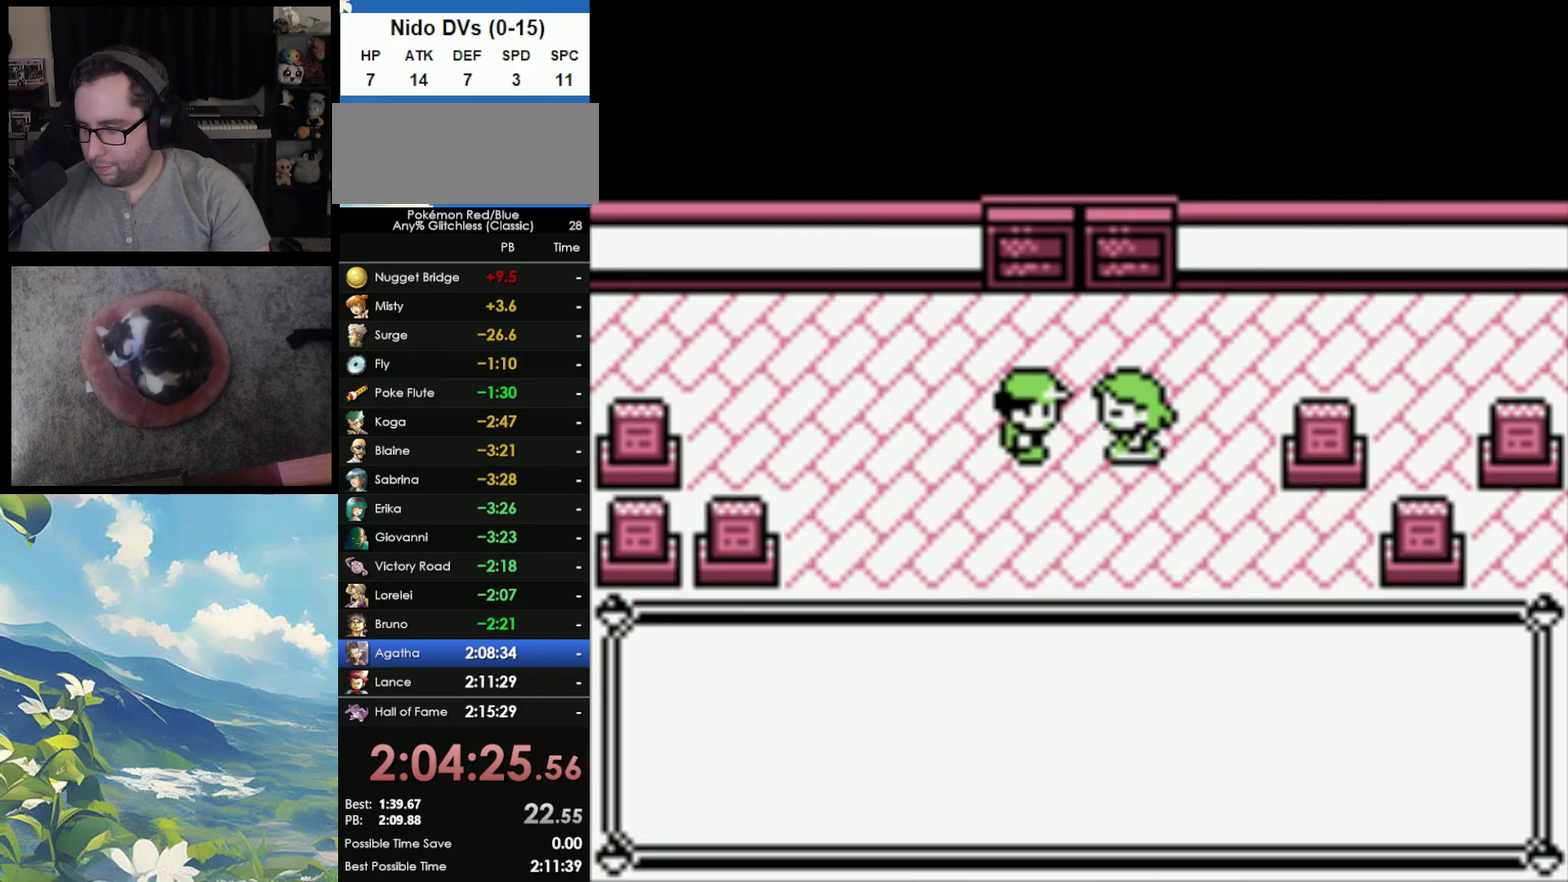
{"buttons": ["A"], "events": [[50, "A", "up"], [50, "B", "down"], [117, "A", "down"], [133, "B", "up"], [200, "B", "down"], [217, "A", "up"], [283, "A", "down"], [317, "B", "up"], [400, "A", "up"], [400, "B", "down"], [467, "A", "down"], [467, "B", "up"]]}
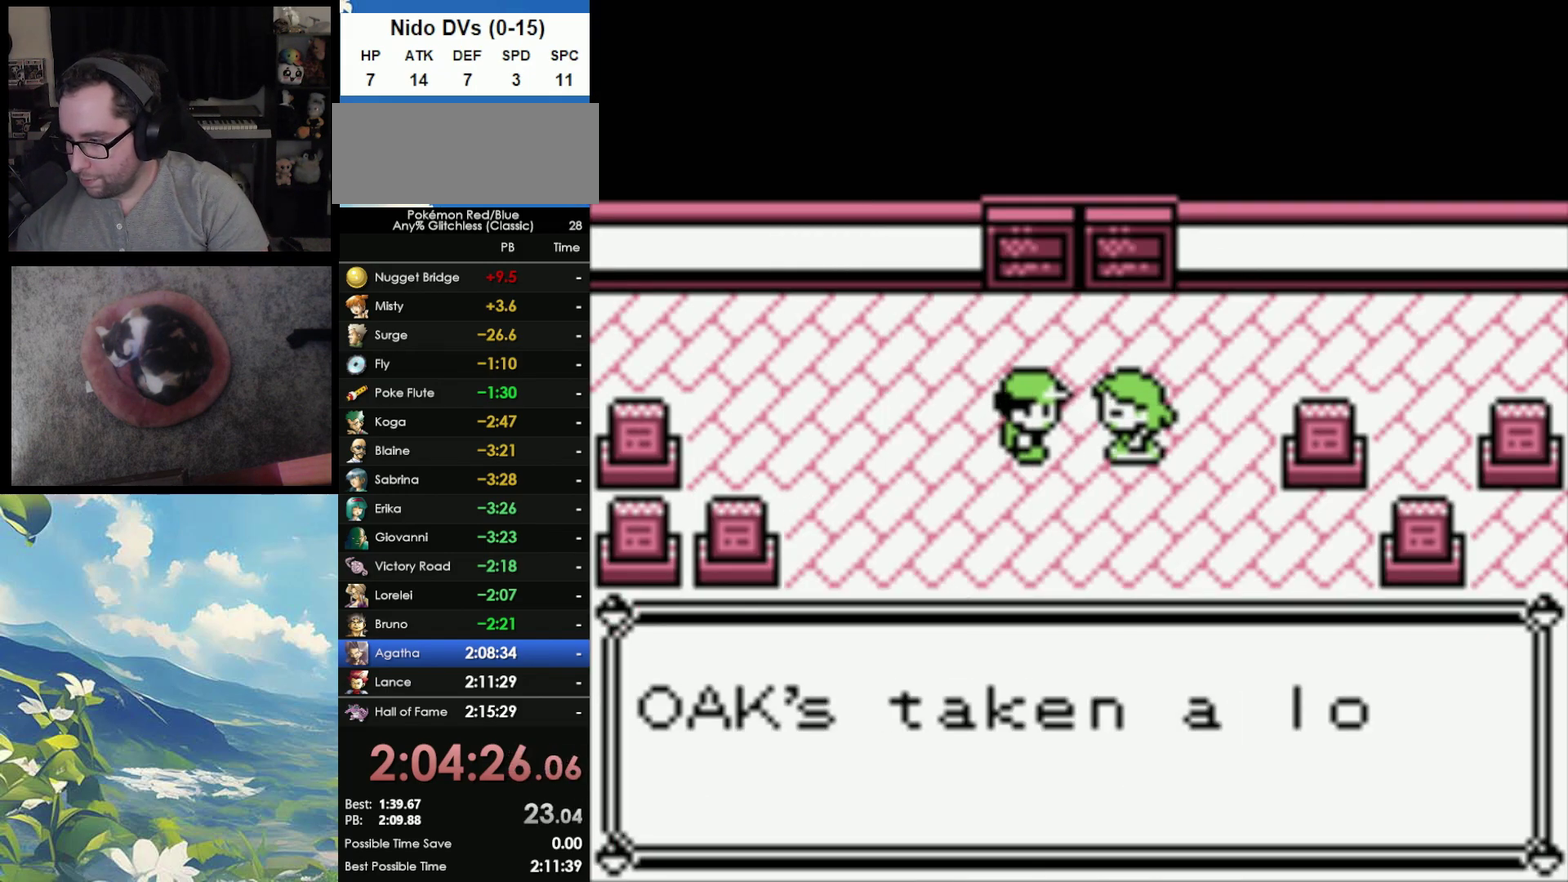
{"buttons": ["B"], "events": [[33, "A", "up"], [33, "B", "down"], [117, "A", "down"], [200, "A", "up"], [267, "A", "down"], [300, "B", "up"], [350, "A", "up"], [350, "B", "down"], [417, "A", "down"], [417, "B", "up"], [500, "A", "up"], [500, "B", "down"]]}
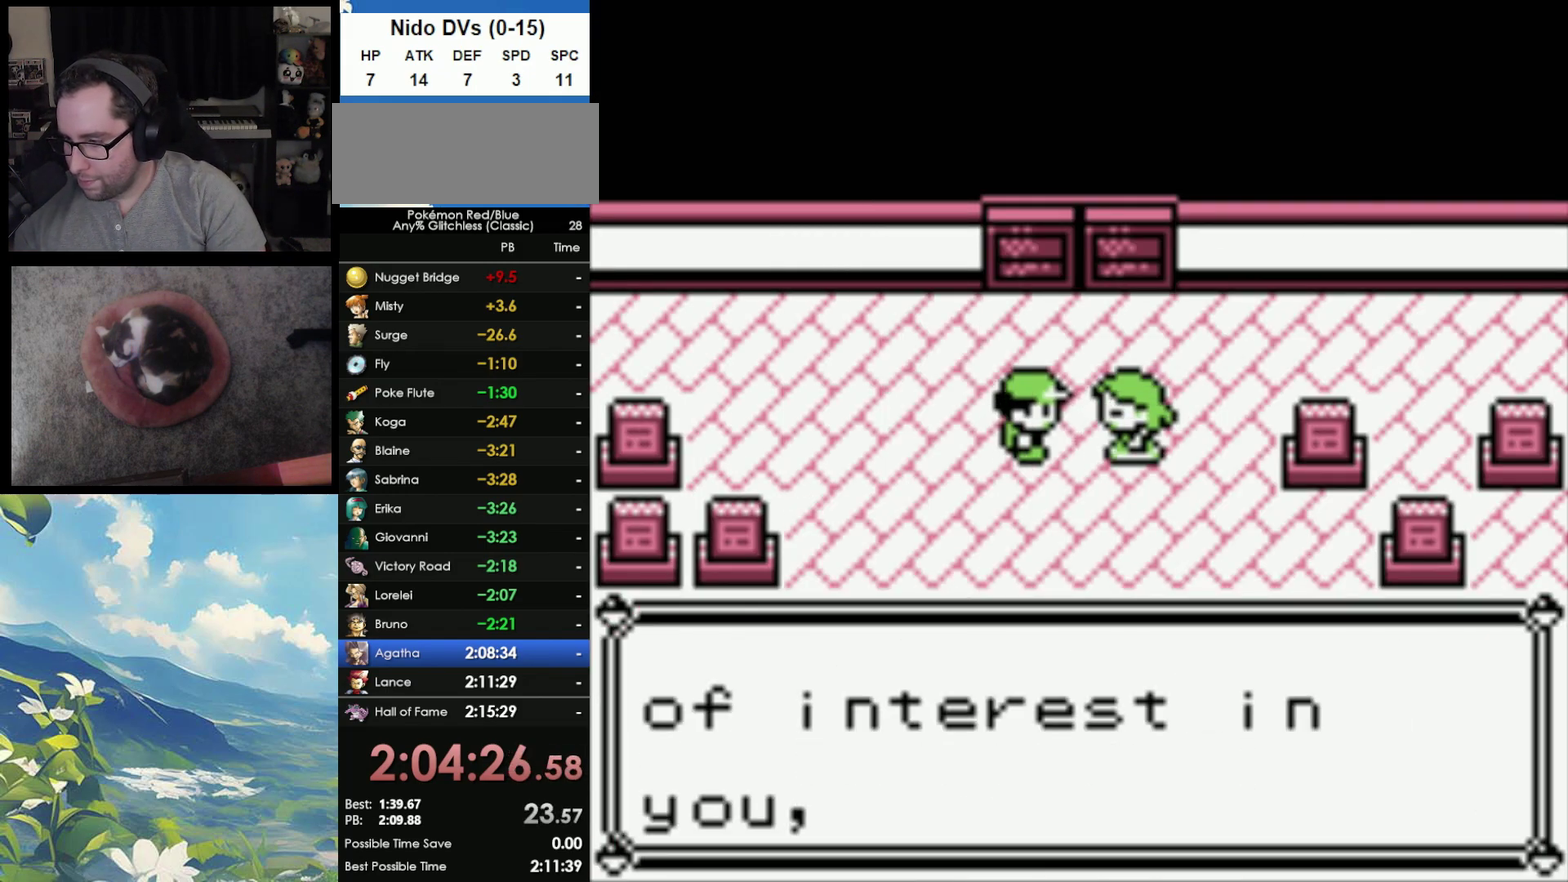
{"buttons": ["B"], "events": [[50, "A", "down"], [83, "B", "up"], [167, "A", "up"], [167, "B", "down"], [217, "A", "down"], [233, "B", "up"], [300, "A", "up"], [300, "B", "down"], [367, "A", "down"], [383, "B", "up"], [450, "A", "up"], [450, "B", "down"]]}